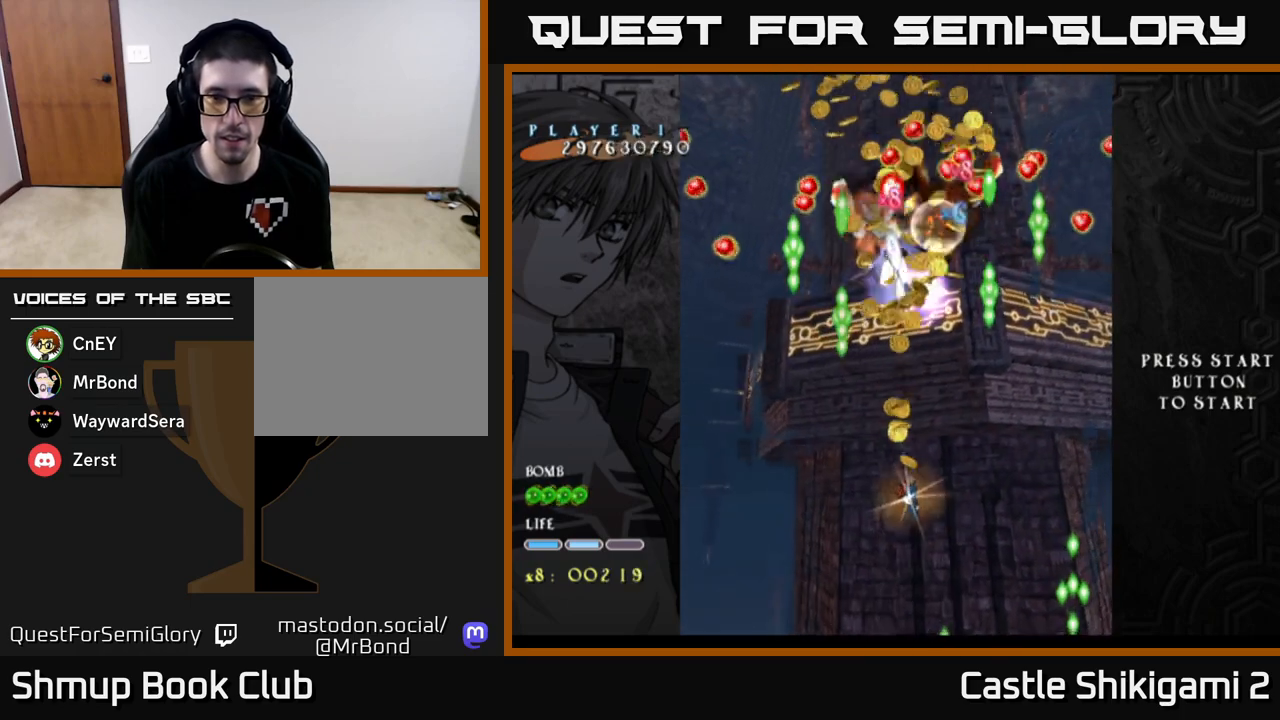
Gameplay with a controller (Xbox layout); each line is a JSON object with the inputs held at the frame after it. "events" lists button and stick changes between this image and that frame as [ms after this image, input, new state], when the widget could be followed in between. Not read: right_stick.
{"buttons": ["X", "DPAD_LEFT"], "left_stick": "center", "events": [[250, "DPAD_LEFT", "up"], [417, "DPAD_LEFT", "down"], [433, "DPAD_UP", "up"]]}
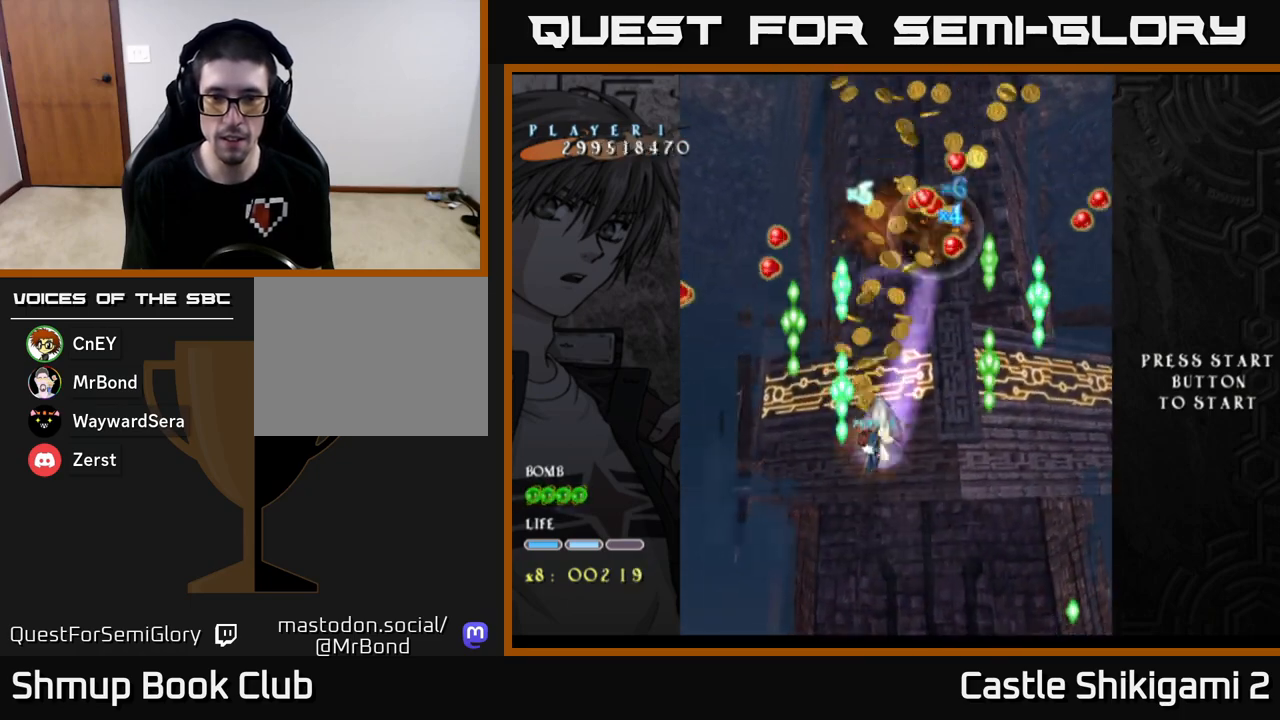
{"buttons": ["X", "DPAD_DOWN"], "left_stick": "center", "events": [[17, "DPAD_LEFT", "up"], [333, "DPAD_DOWN", "down"]]}
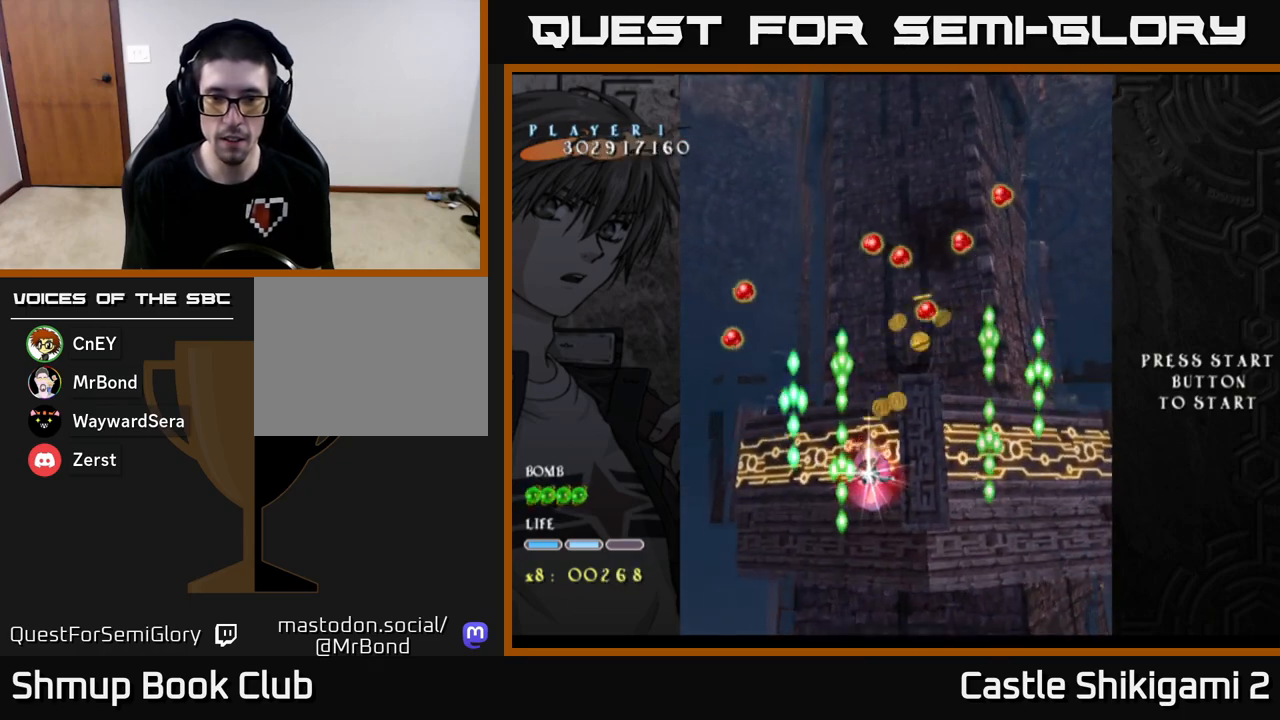
{"buttons": ["X", "DPAD_DOWN"], "left_stick": "center", "events": []}
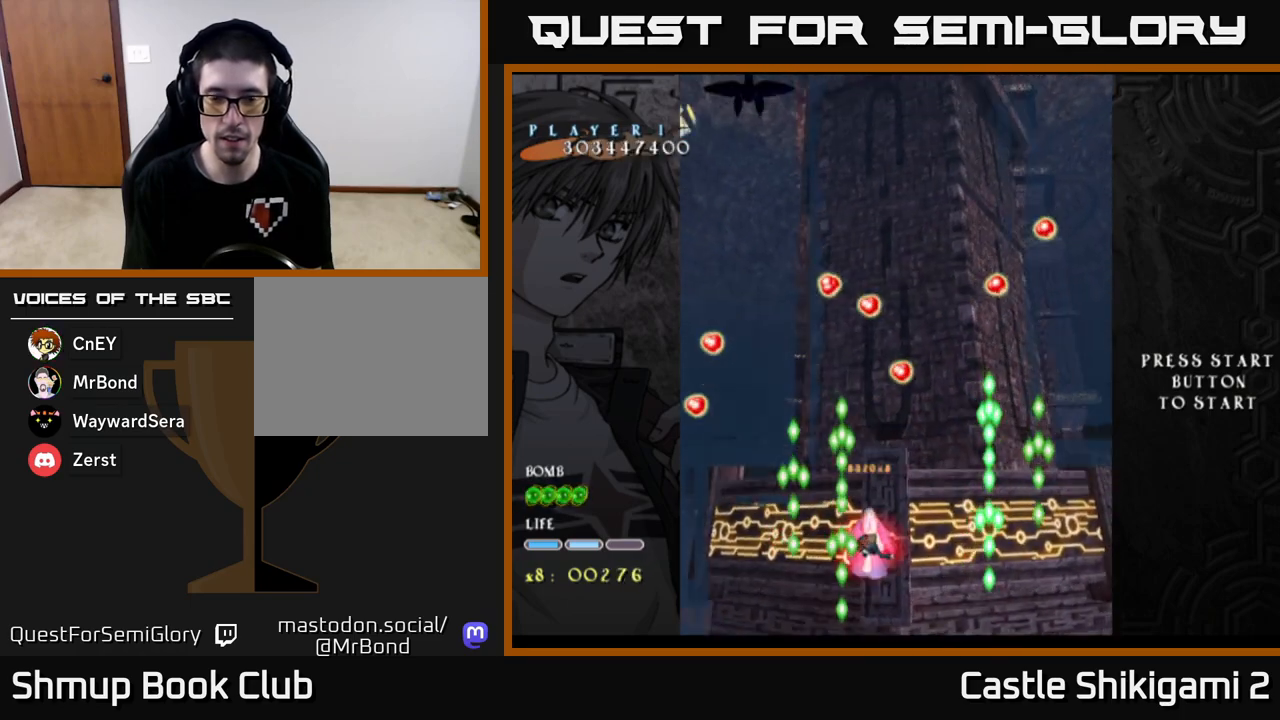
{"buttons": ["X"], "left_stick": "center", "events": [[33, "DPAD_DOWN", "up"]]}
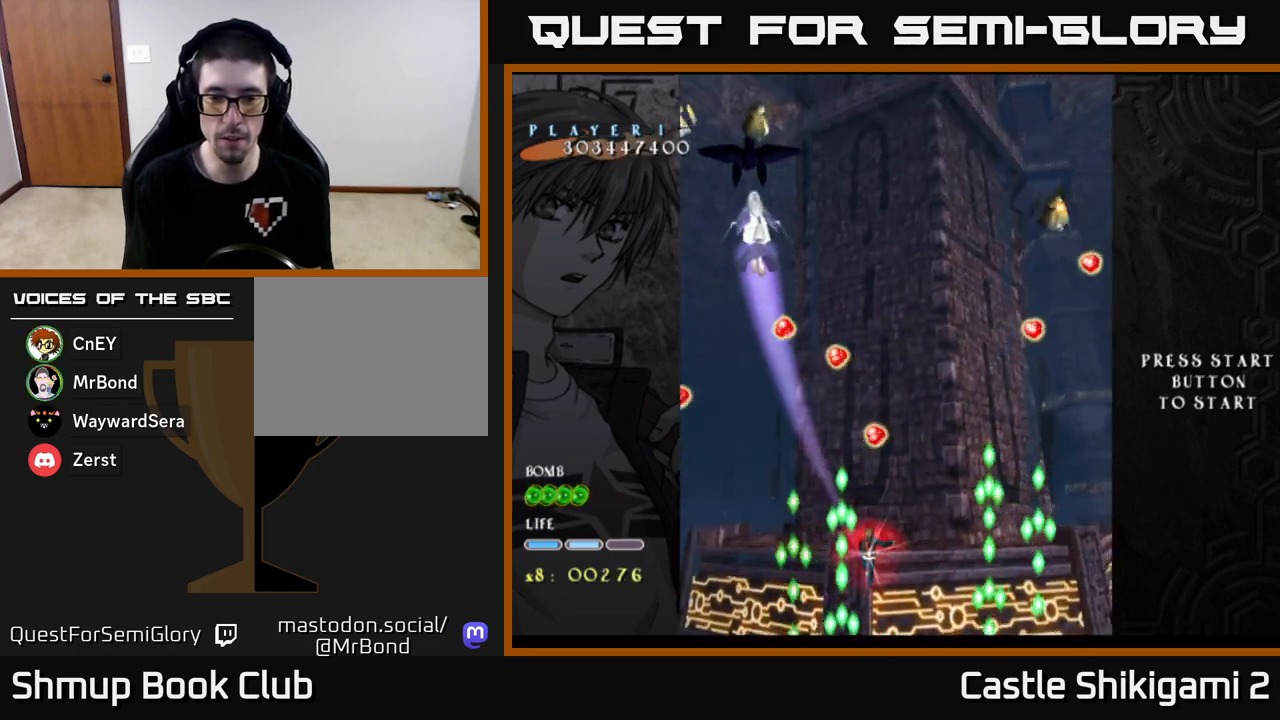
{"buttons": ["X", "DPAD_UP"], "left_stick": "center", "events": [[50, "DPAD_DOWN", "down"], [133, "DPAD_DOWN", "up"], [400, "DPAD_UP", "down"]]}
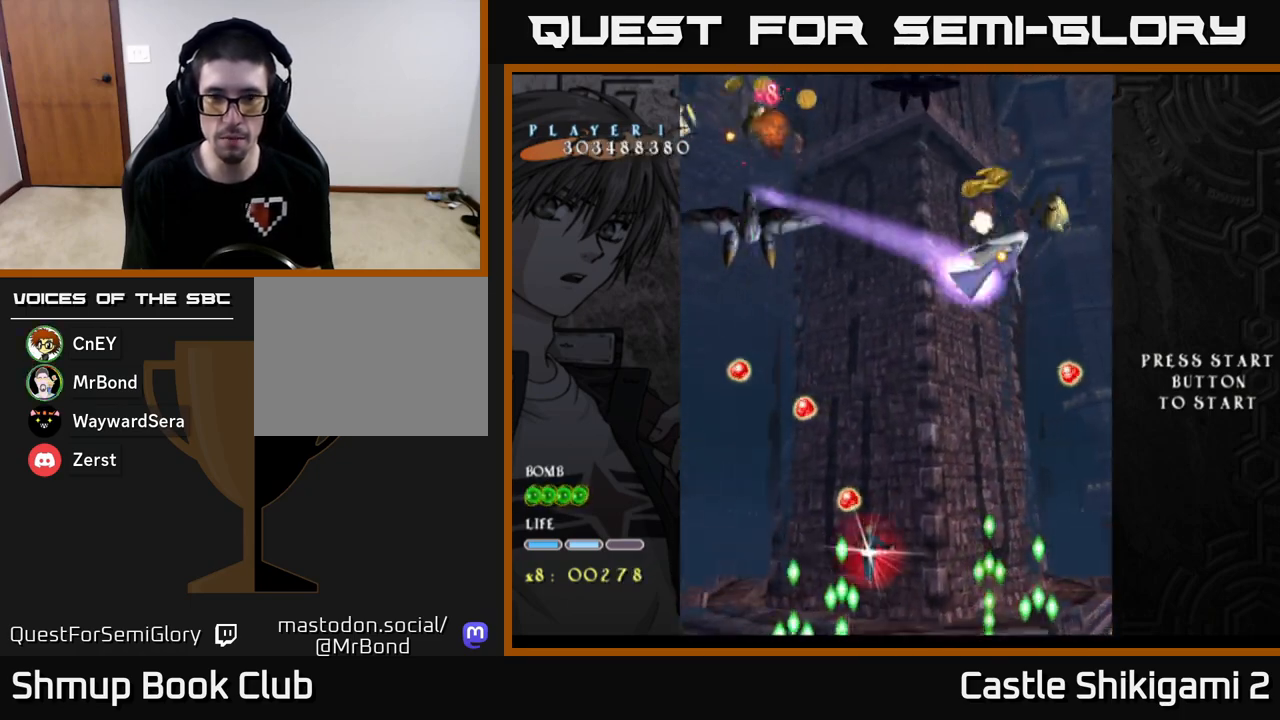
{"buttons": ["X", "DPAD_UP"], "left_stick": "center", "events": []}
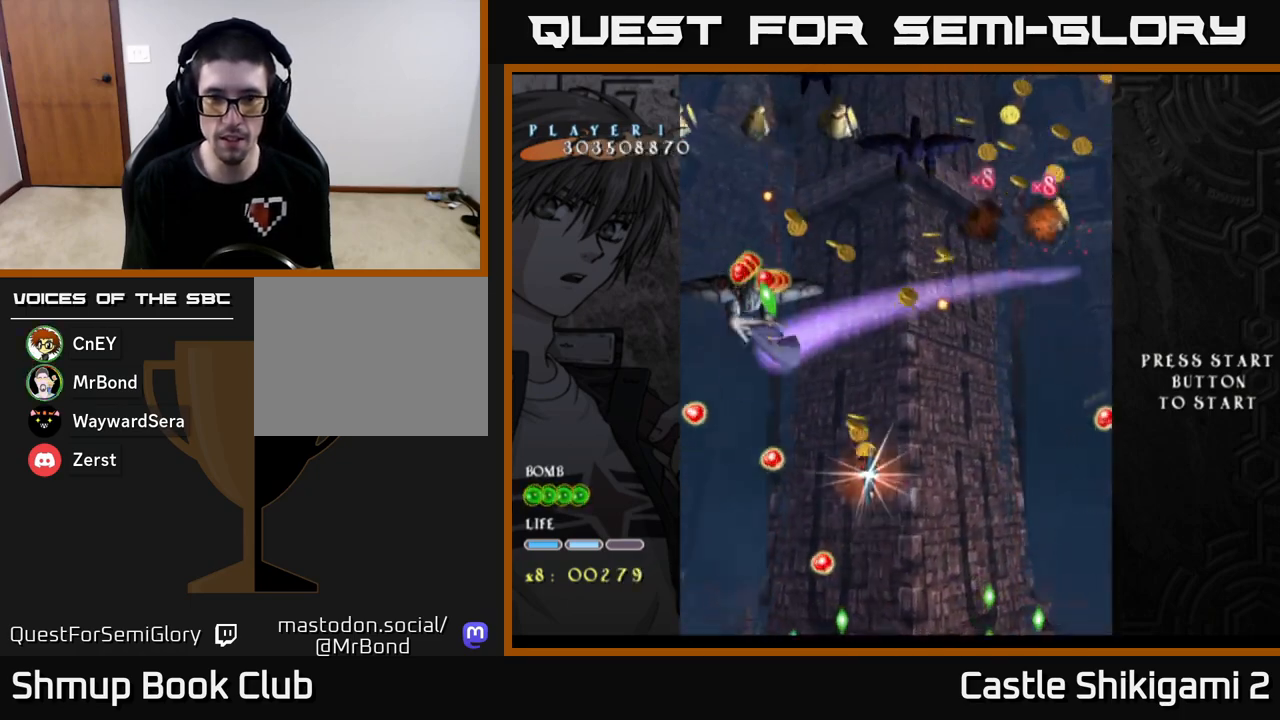
{"buttons": ["X"], "left_stick": "center", "events": [[350, "DPAD_UP", "up"]]}
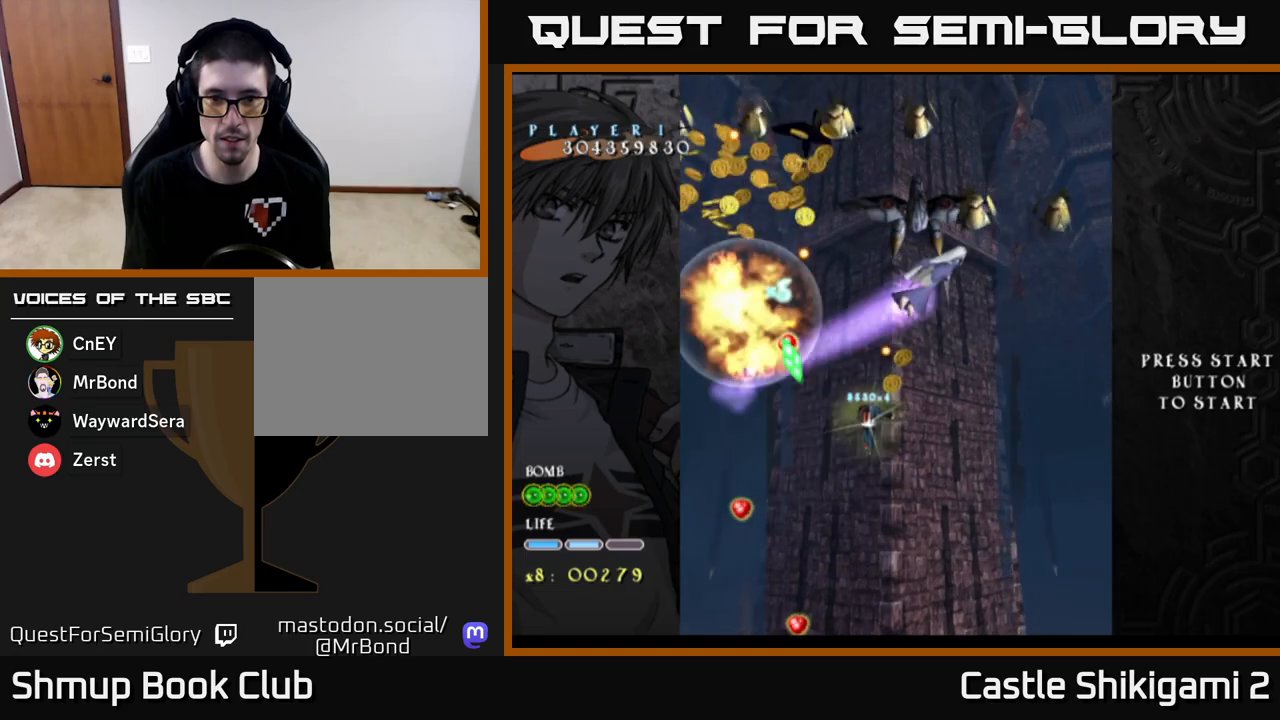
{"buttons": ["X"], "left_stick": "center", "events": [[250, "DPAD_UP", "down"], [300, "DPAD_LEFT", "down"], [350, "DPAD_UP", "up"], [400, "DPAD_LEFT", "up"]]}
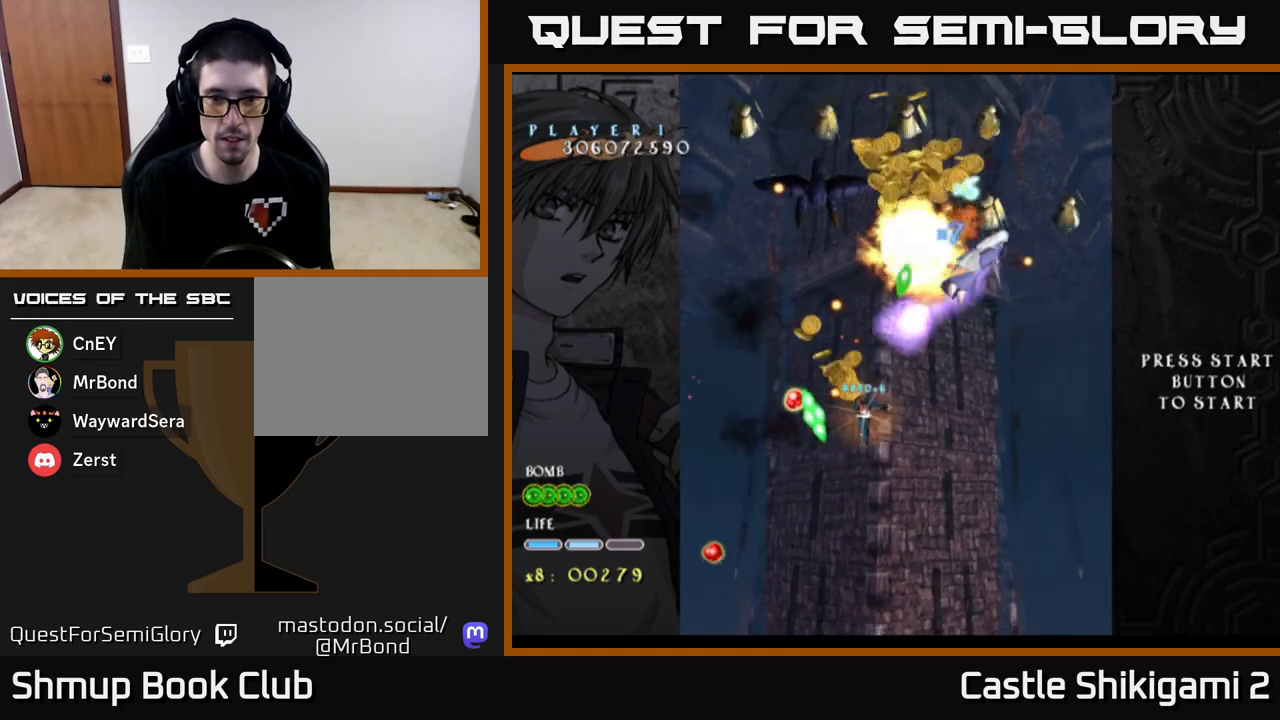
{"buttons": ["X", "DPAD_DOWN", "DPAD_RIGHT"], "left_stick": "center", "events": [[100, "DPAD_DOWN", "down"], [417, "DPAD_DOWN", "up"], [417, "DPAD_RIGHT", "down"], [467, "DPAD_DOWN", "down"]]}
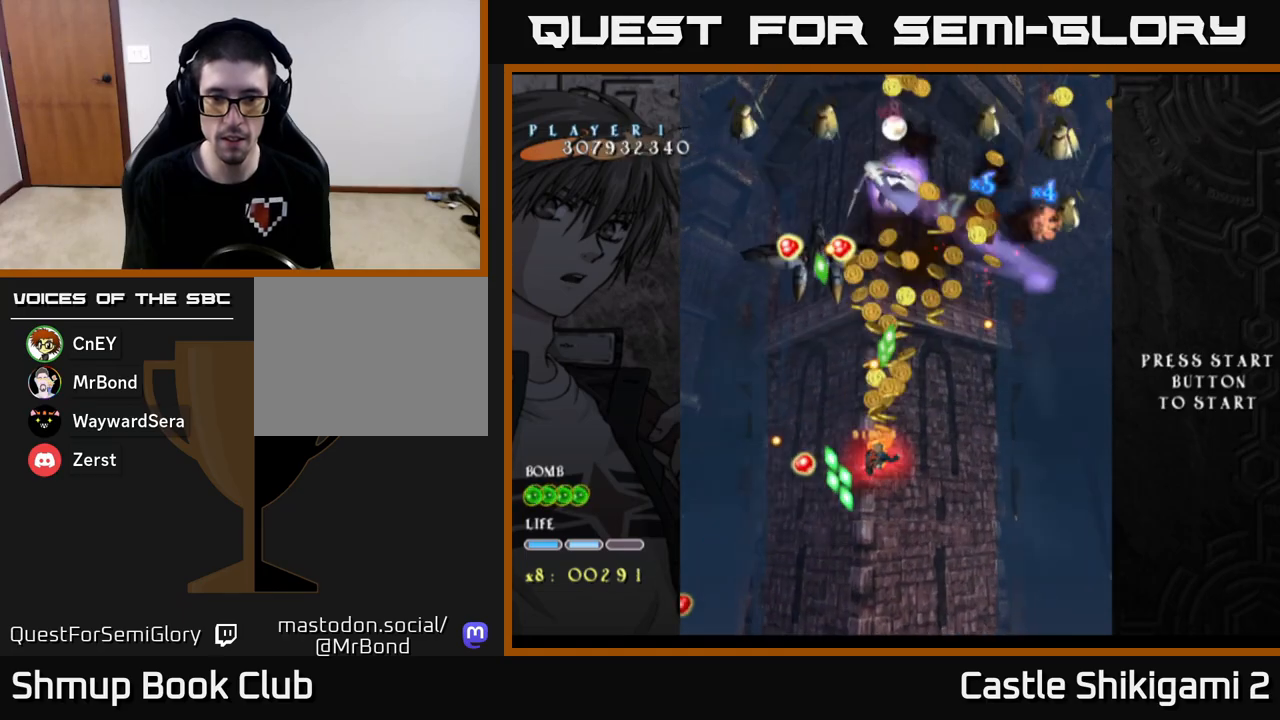
{"buttons": ["X", "DPAD_DOWN", "DPAD_RIGHT"], "left_stick": "center", "events": [[17, "DPAD_RIGHT", "up"], [133, "DPAD_RIGHT", "down"], [217, "DPAD_RIGHT", "up"], [333, "DPAD_DOWN", "up"], [383, "DPAD_DOWN", "down"], [417, "DPAD_RIGHT", "down"]]}
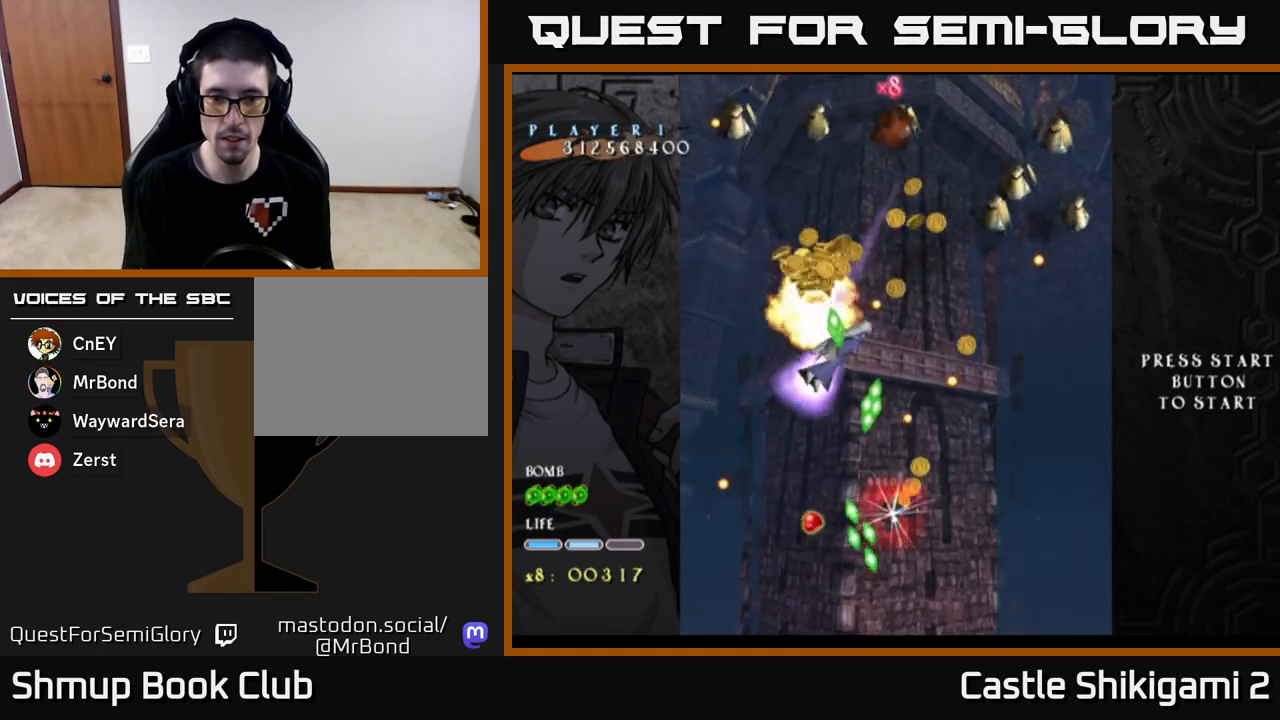
{"buttons": ["X", "DPAD_DOWN", "DPAD_RIGHT"], "left_stick": "center", "events": [[17, "DPAD_RIGHT", "up"], [100, "DPAD_DOWN", "up"], [217, "DPAD_DOWN", "down"], [217, "DPAD_RIGHT", "down"], [283, "DPAD_RIGHT", "up"], [433, "DPAD_RIGHT", "down"]]}
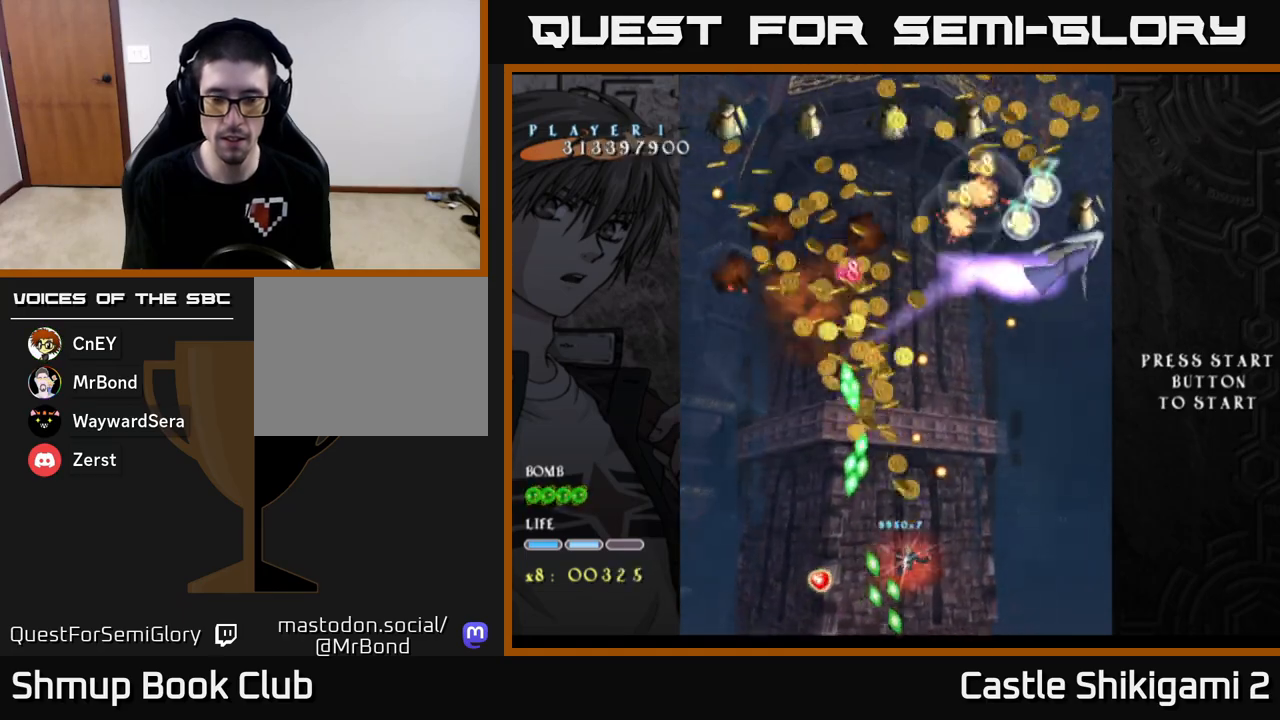
{"buttons": ["X", "DPAD_UP"], "left_stick": "center", "events": [[117, "DPAD_RIGHT", "up"], [167, "DPAD_DOWN", "up"], [417, "DPAD_UP", "down"]]}
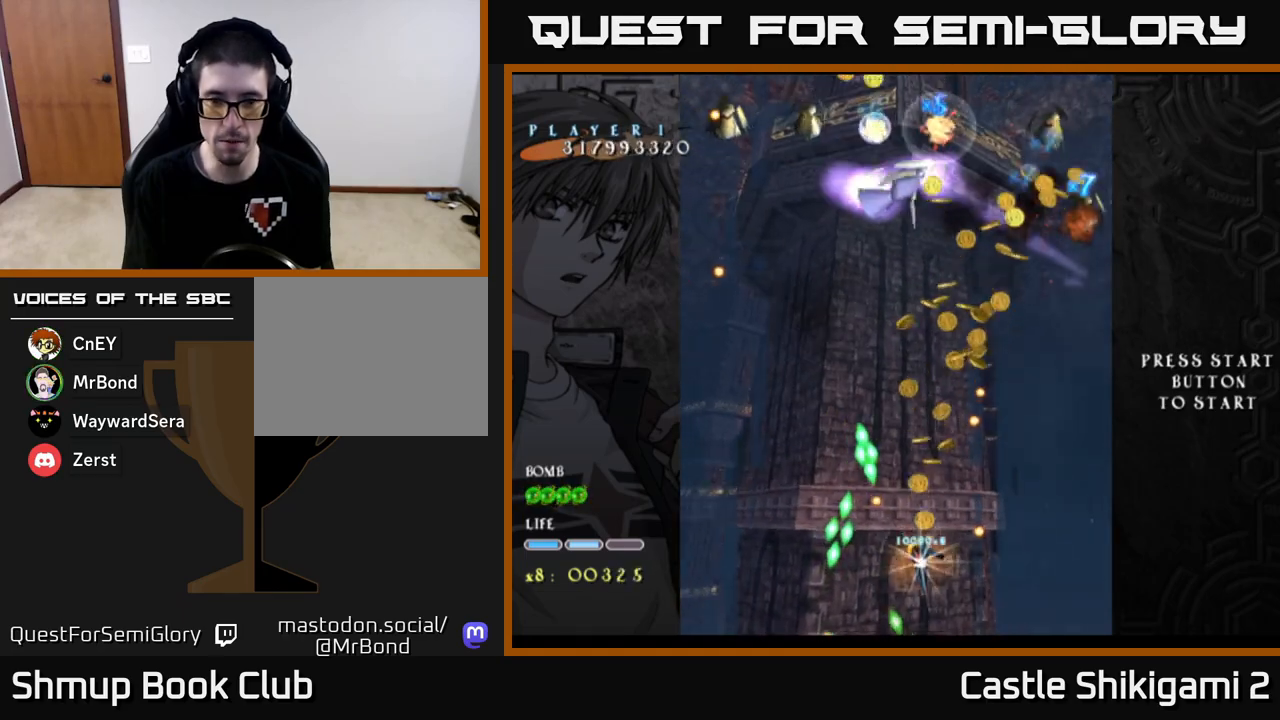
{"buttons": ["X", "DPAD_DOWN"], "left_stick": "center", "events": [[233, "DPAD_UP", "up"], [467, "DPAD_DOWN", "down"]]}
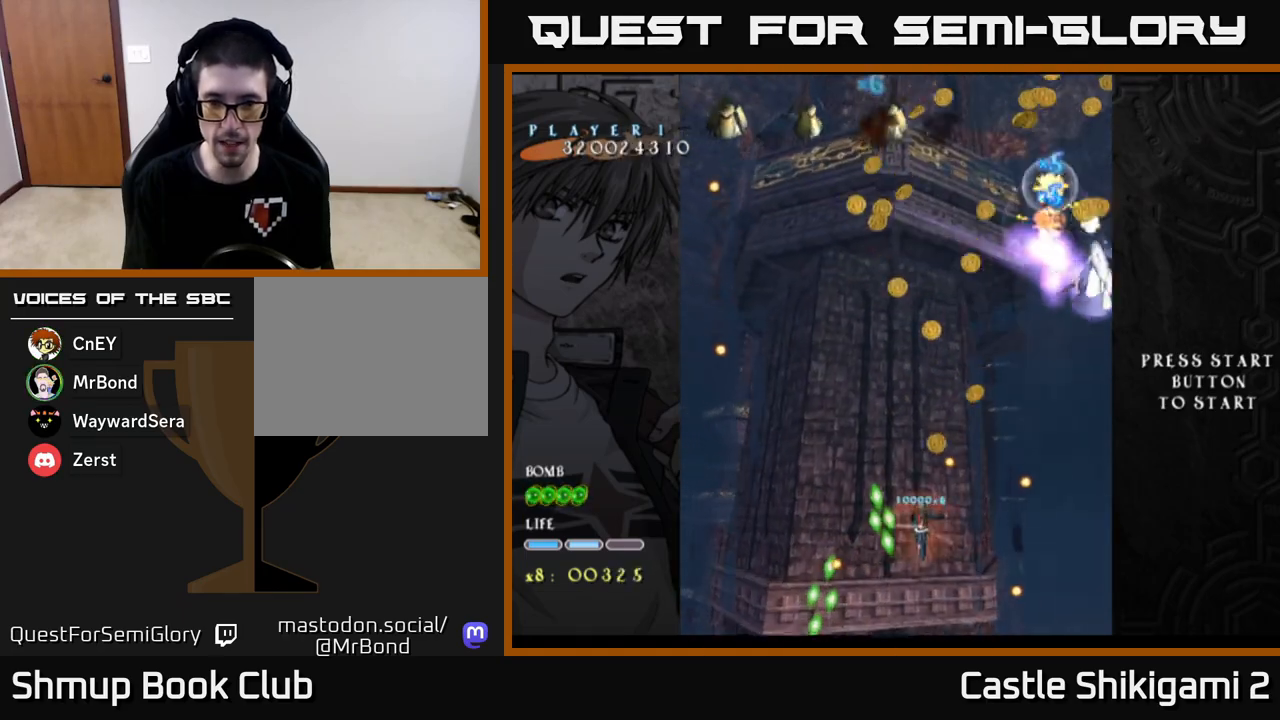
{"buttons": ["X", "DPAD_DOWN"], "left_stick": "center", "events": [[233, "DPAD_DOWN", "up"], [350, "DPAD_DOWN", "down"], [383, "DPAD_RIGHT", "down"], [500, "DPAD_RIGHT", "up"]]}
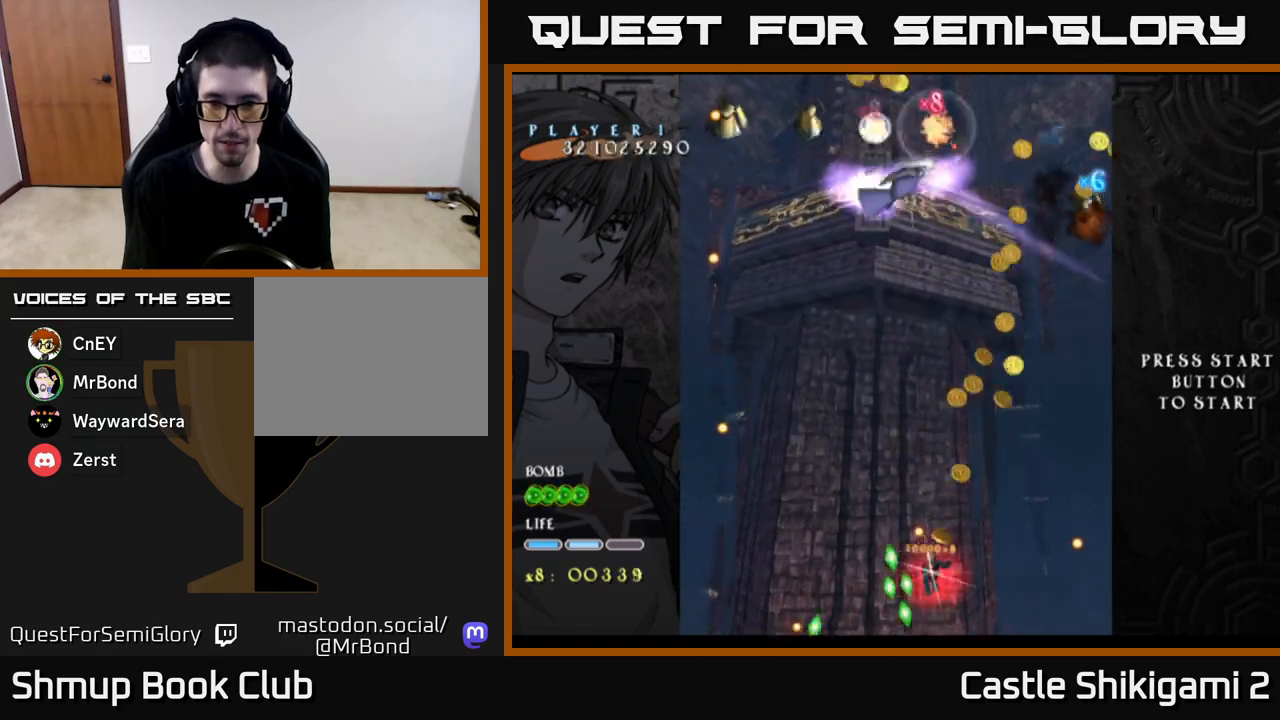
{"buttons": ["X", "DPAD_UP"], "left_stick": "center", "events": [[133, "DPAD_DOWN", "up"], [317, "DPAD_UP", "down"]]}
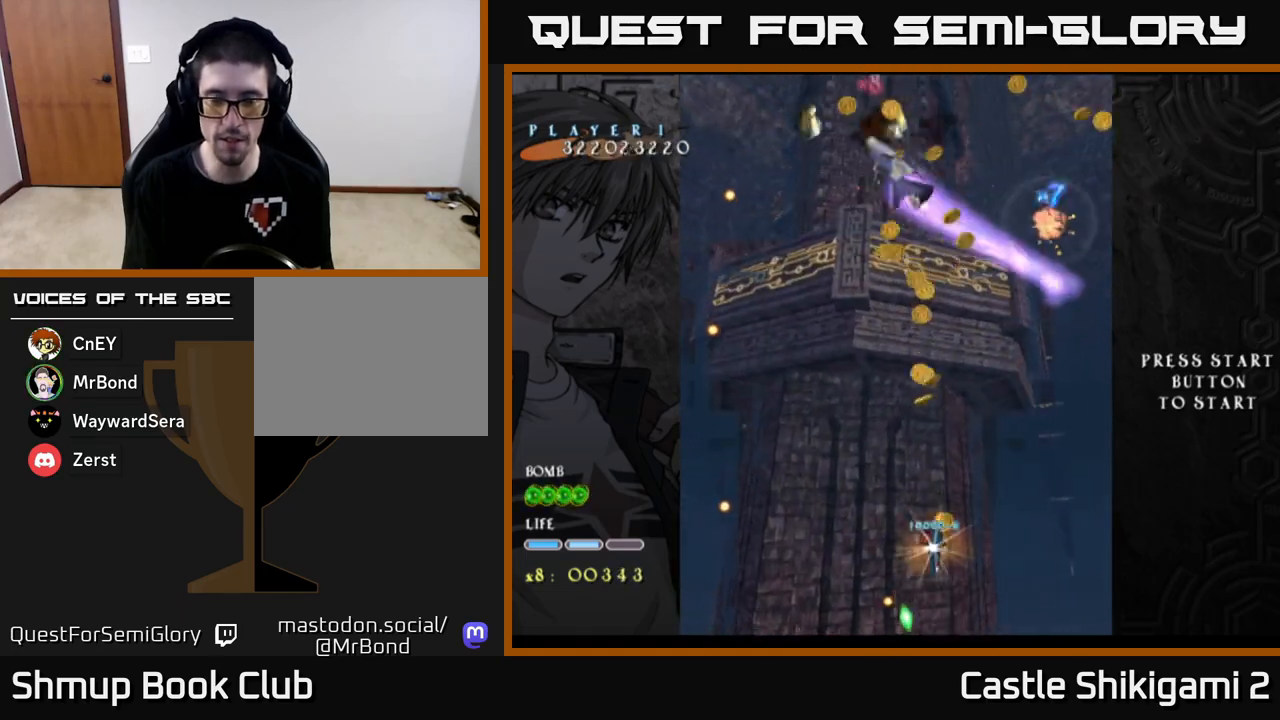
{"buttons": ["X", "DPAD_UP"], "left_stick": "center", "events": [[133, "DPAD_LEFT", "down"], [300, "DPAD_LEFT", "up"]]}
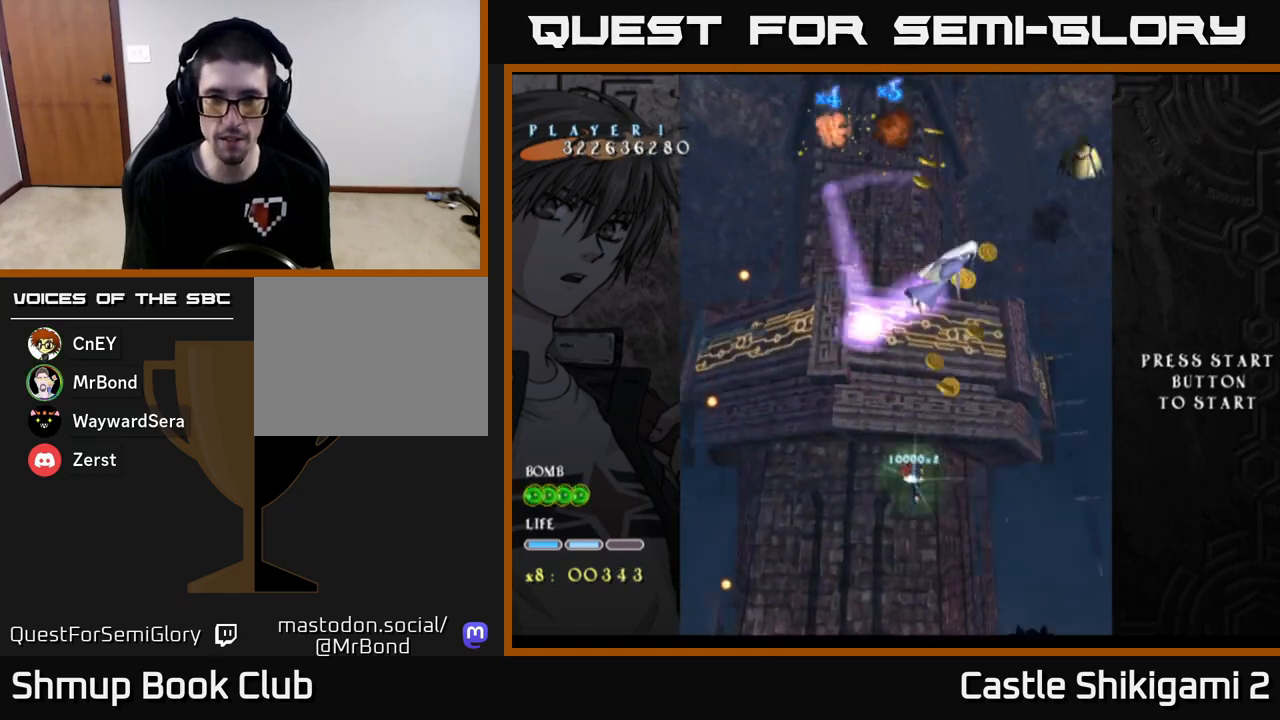
{"buttons": ["X", "DPAD_UP", "DPAD_LEFT"], "left_stick": "center", "events": [[467, "DPAD_LEFT", "down"]]}
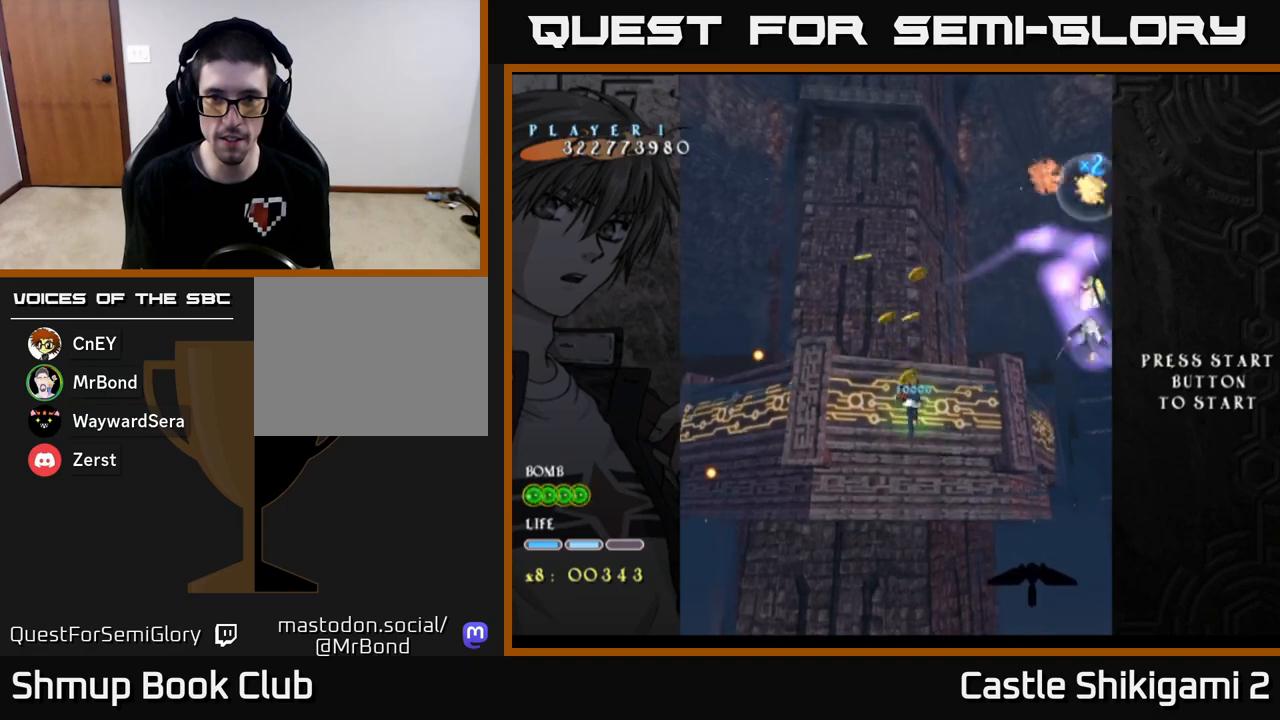
{"buttons": ["X", "DPAD_UP"], "left_stick": "center", "events": [[100, "DPAD_LEFT", "up"], [133, "DPAD_RIGHT", "down"], [200, "DPAD_UP", "up"], [333, "DPAD_DOWN", "down"], [400, "DPAD_DOWN", "up"], [433, "DPAD_RIGHT", "up"], [450, "DPAD_UP", "down"]]}
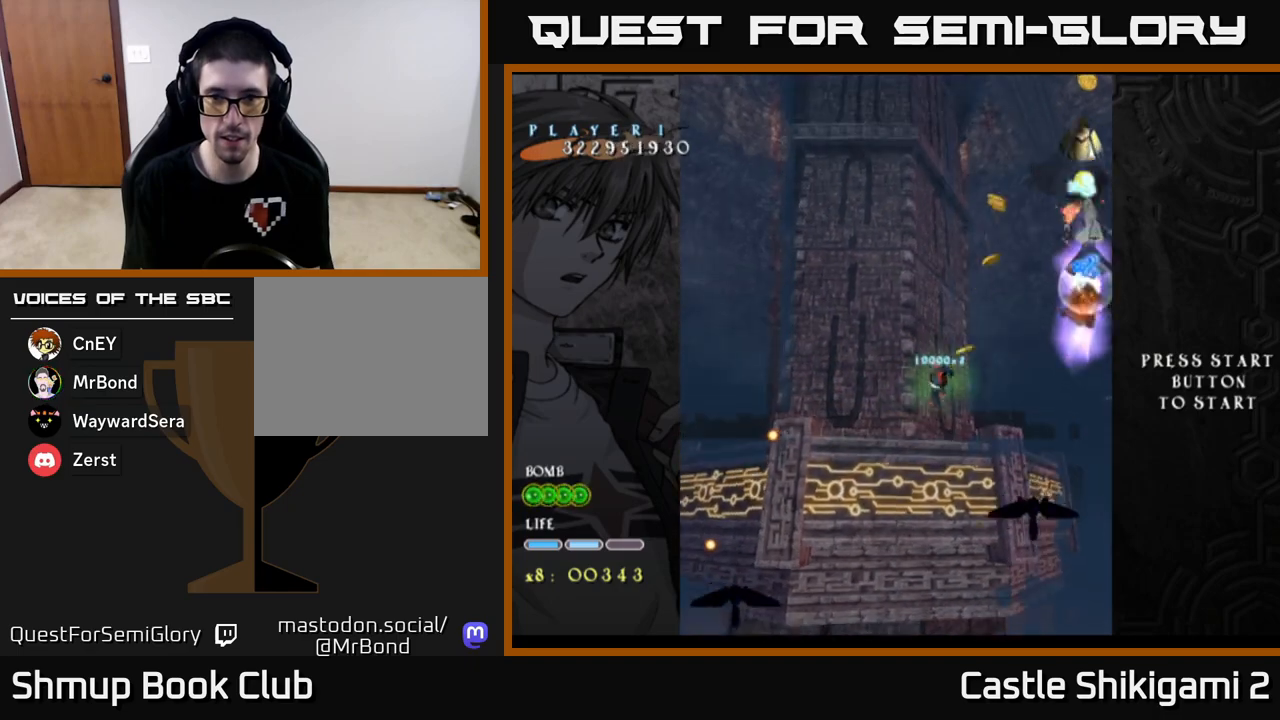
{"buttons": ["X", "DPAD_DOWN", "DPAD_LEFT"], "left_stick": "center", "events": [[183, "DPAD_LEFT", "down"], [200, "DPAD_UP", "up"], [300, "DPAD_DOWN", "down"]]}
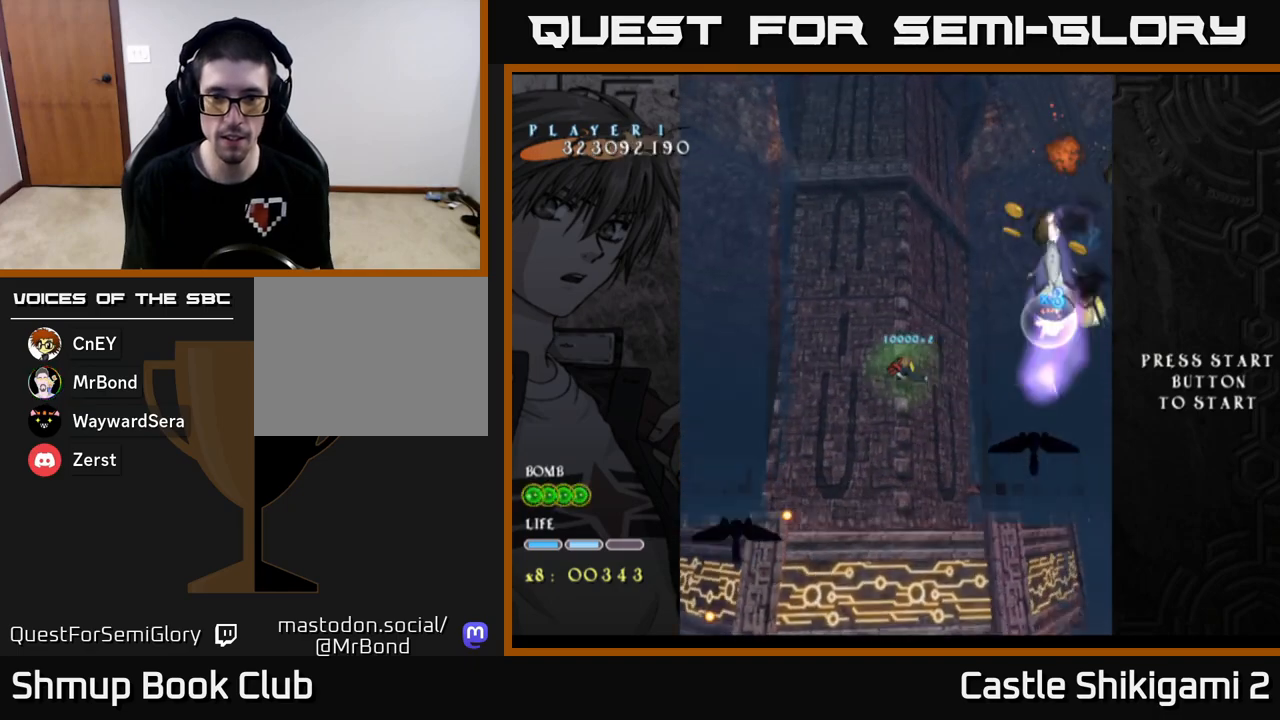
{"buttons": ["X", "DPAD_UP", "DPAD_LEFT"], "left_stick": "center", "events": [[233, "DPAD_LEFT", "up"], [250, "DPAD_DOWN", "up"], [300, "DPAD_UP", "down"], [383, "DPAD_LEFT", "down"]]}
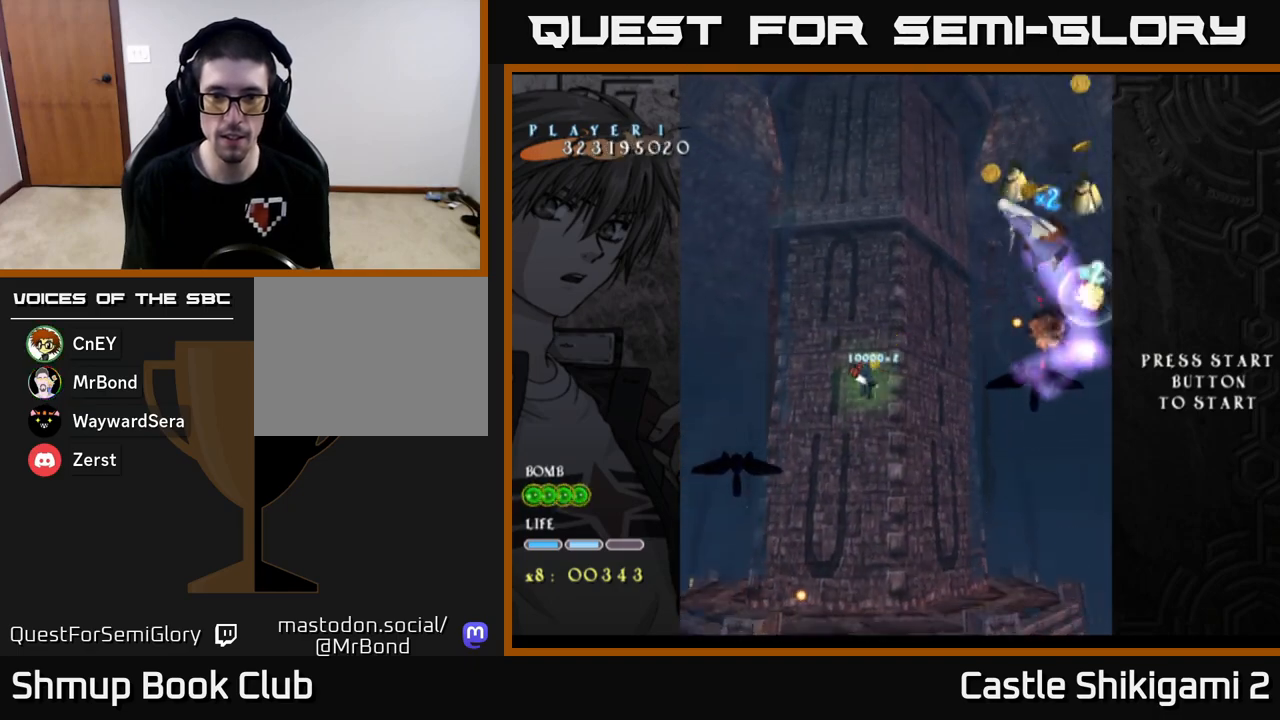
{"buttons": ["X", "DPAD_DOWN", "DPAD_RIGHT"], "left_stick": "center", "events": [[50, "DPAD_LEFT", "up"], [150, "DPAD_LEFT", "down"], [367, "DPAD_UP", "up"], [417, "DPAD_LEFT", "up"], [433, "DPAD_DOWN", "down"], [483, "DPAD_RIGHT", "down"]]}
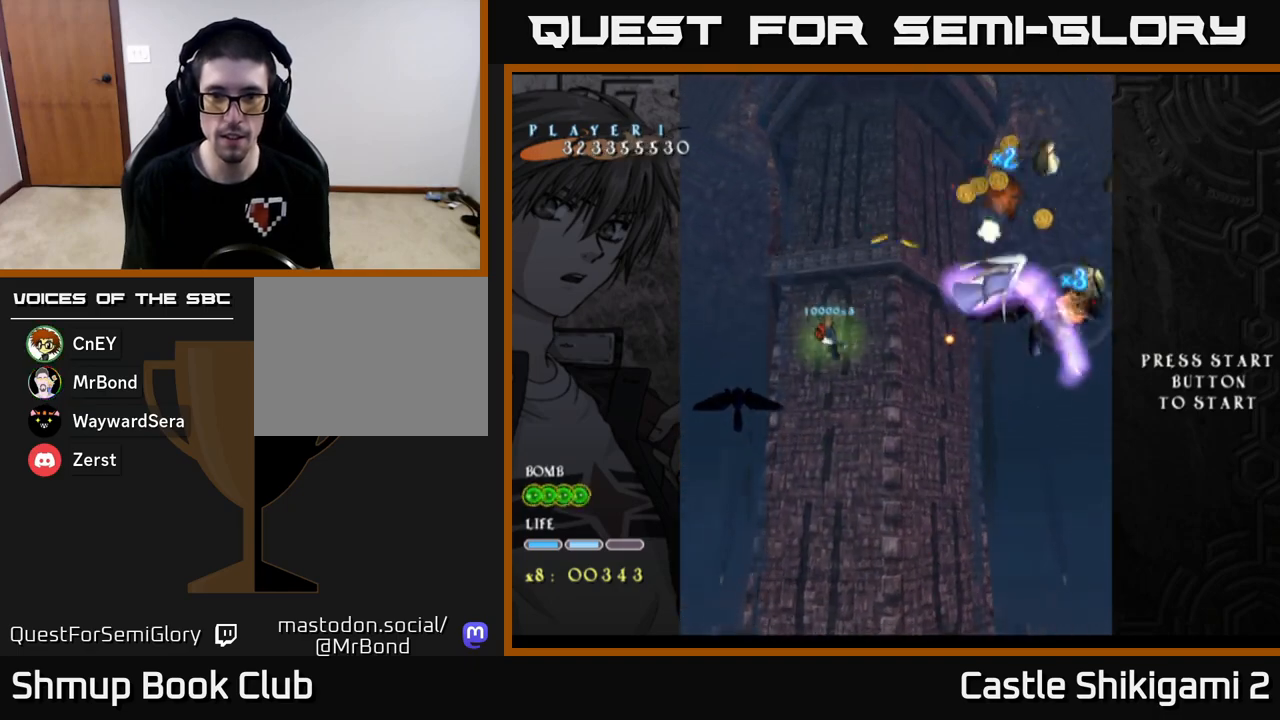
{"buttons": ["X", "DPAD_RIGHT"], "left_stick": "center", "events": [[133, "DPAD_DOWN", "up"], [217, "DPAD_RIGHT", "up"], [217, "DPAD_UP", "down"], [450, "DPAD_RIGHT", "down"], [483, "DPAD_UP", "up"]]}
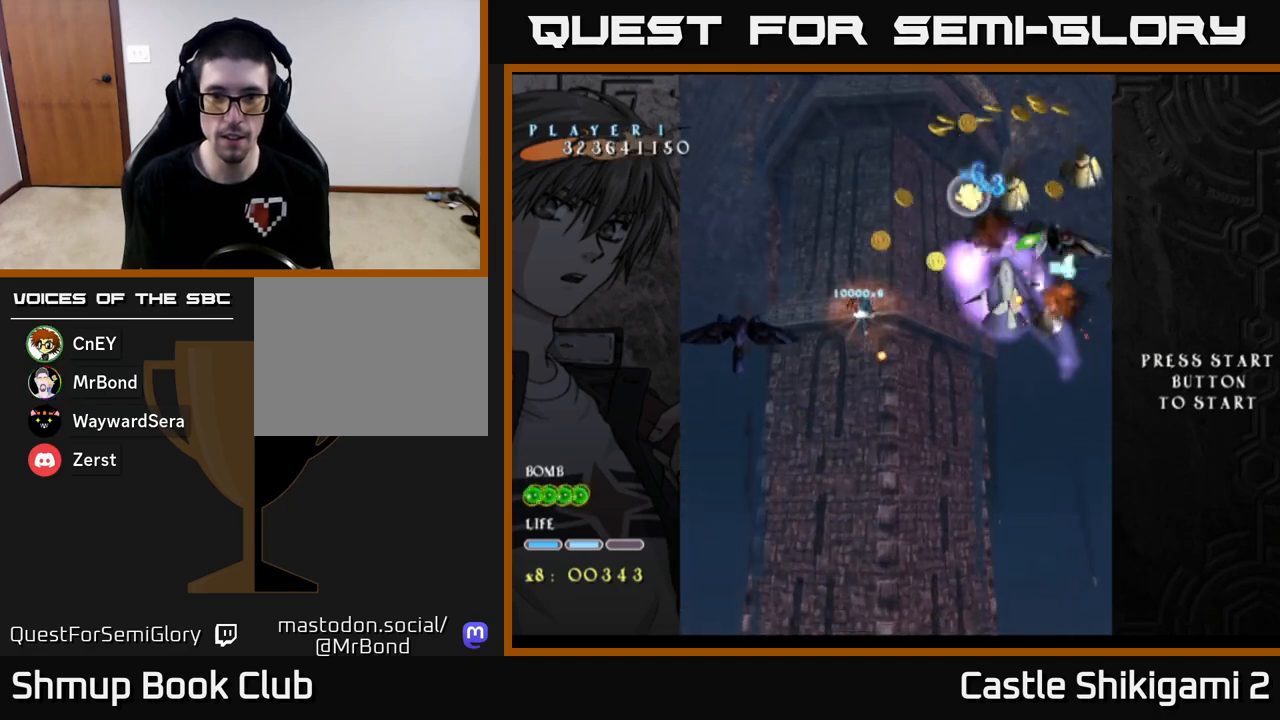
{"buttons": ["X", "DPAD_DOWN"], "left_stick": "center", "events": [[217, "DPAD_UP", "down"], [250, "DPAD_RIGHT", "up"], [317, "DPAD_UP", "up"], [333, "DPAD_RIGHT", "down"], [417, "DPAD_RIGHT", "up"], [500, "DPAD_DOWN", "down"]]}
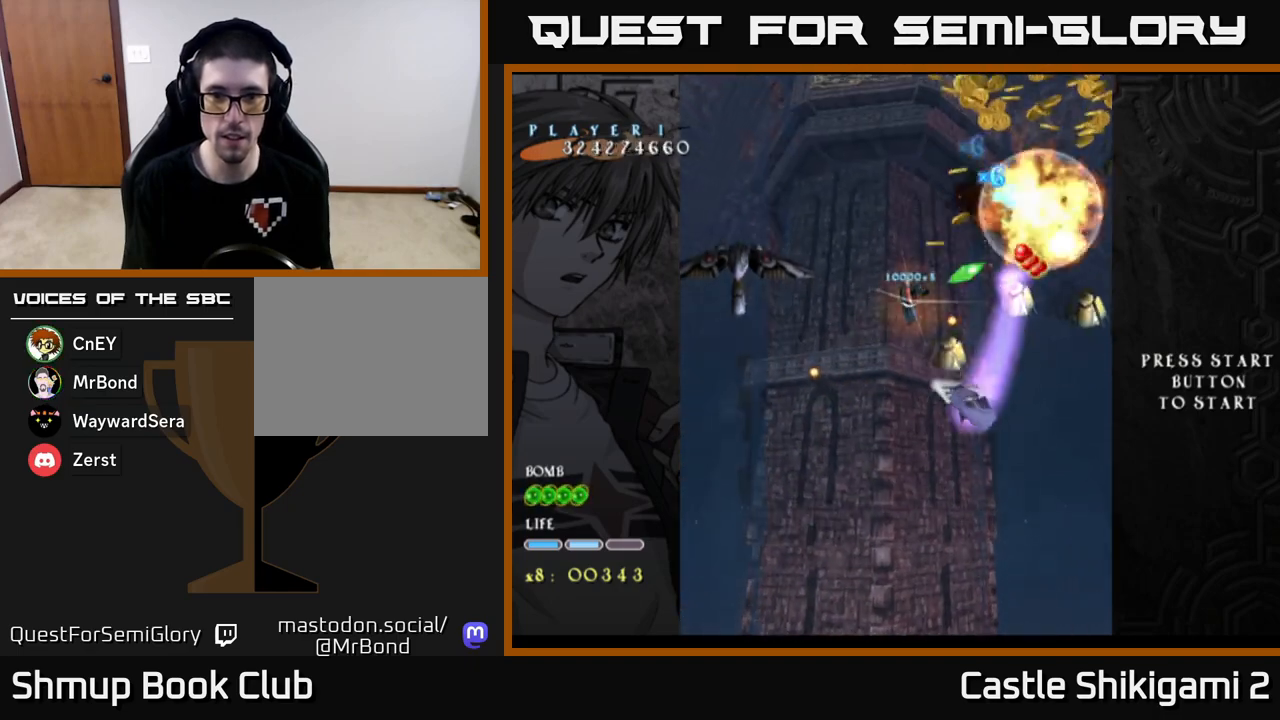
{"buttons": ["X"], "left_stick": "center", "events": [[100, "DPAD_DOWN", "up"], [117, "DPAD_LEFT", "down"], [300, "DPAD_LEFT", "up"], [367, "DPAD_LEFT", "down"], [500, "DPAD_LEFT", "up"]]}
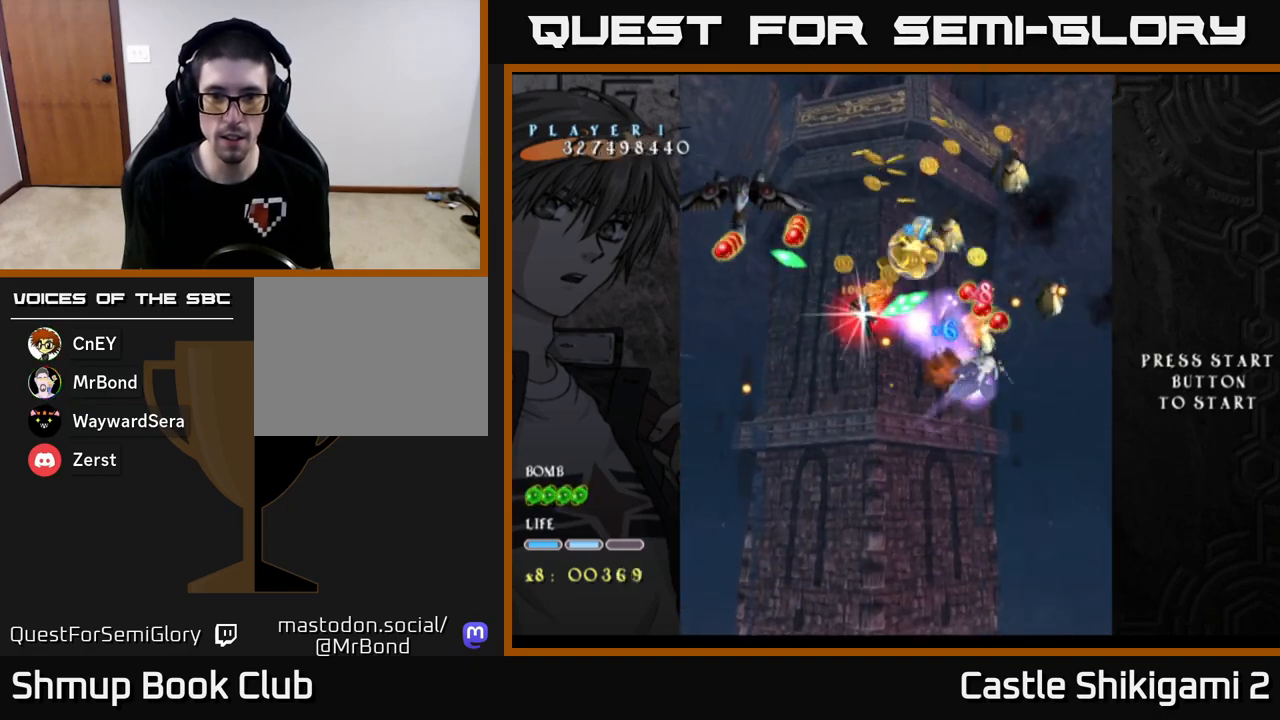
{"buttons": ["X"], "left_stick": "center", "events": [[133, "DPAD_LEFT", "down"], [367, "DPAD_LEFT", "up"]]}
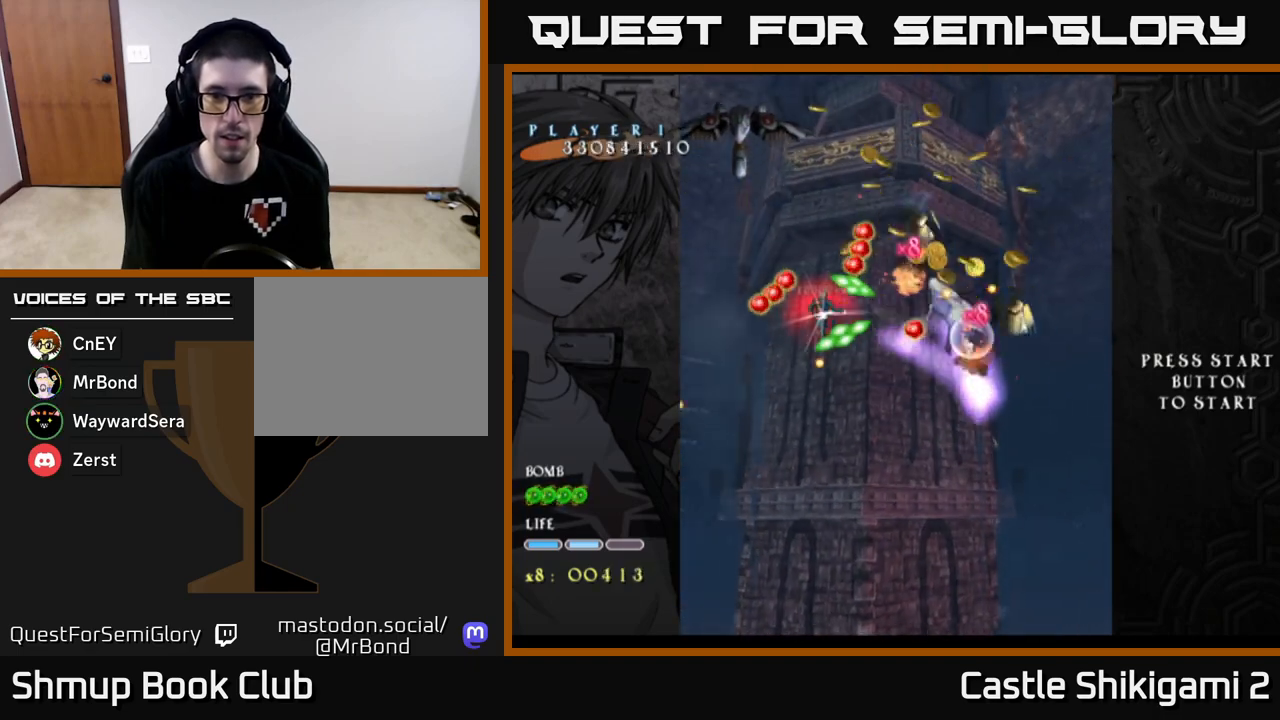
{"buttons": ["X", "DPAD_RIGHT"], "left_stick": "center", "events": [[167, "DPAD_RIGHT", "down"], [300, "DPAD_RIGHT", "up"], [450, "DPAD_RIGHT", "down"]]}
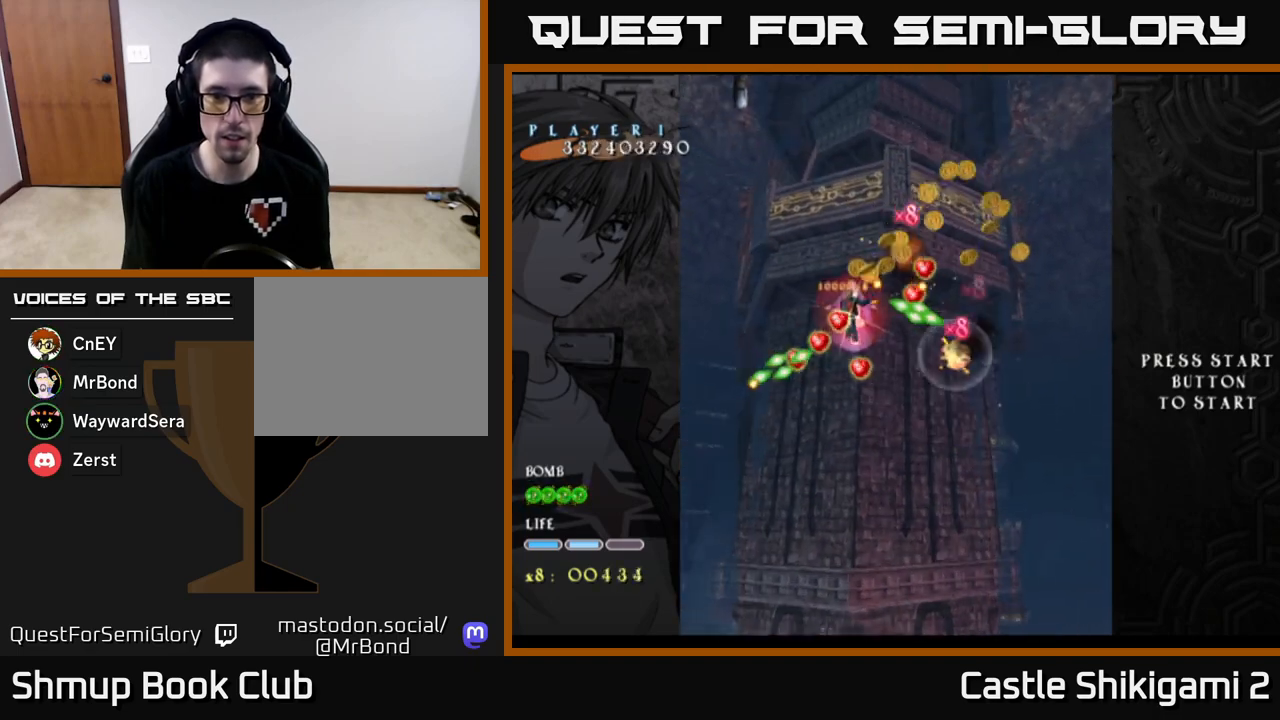
{"buttons": ["X", "DPAD_DOWN"], "left_stick": "center", "events": [[83, "DPAD_DOWN", "down"], [100, "DPAD_RIGHT", "up"], [133, "DPAD_LEFT", "down"], [200, "DPAD_DOWN", "up"], [433, "DPAD_DOWN", "down"], [450, "DPAD_LEFT", "up"]]}
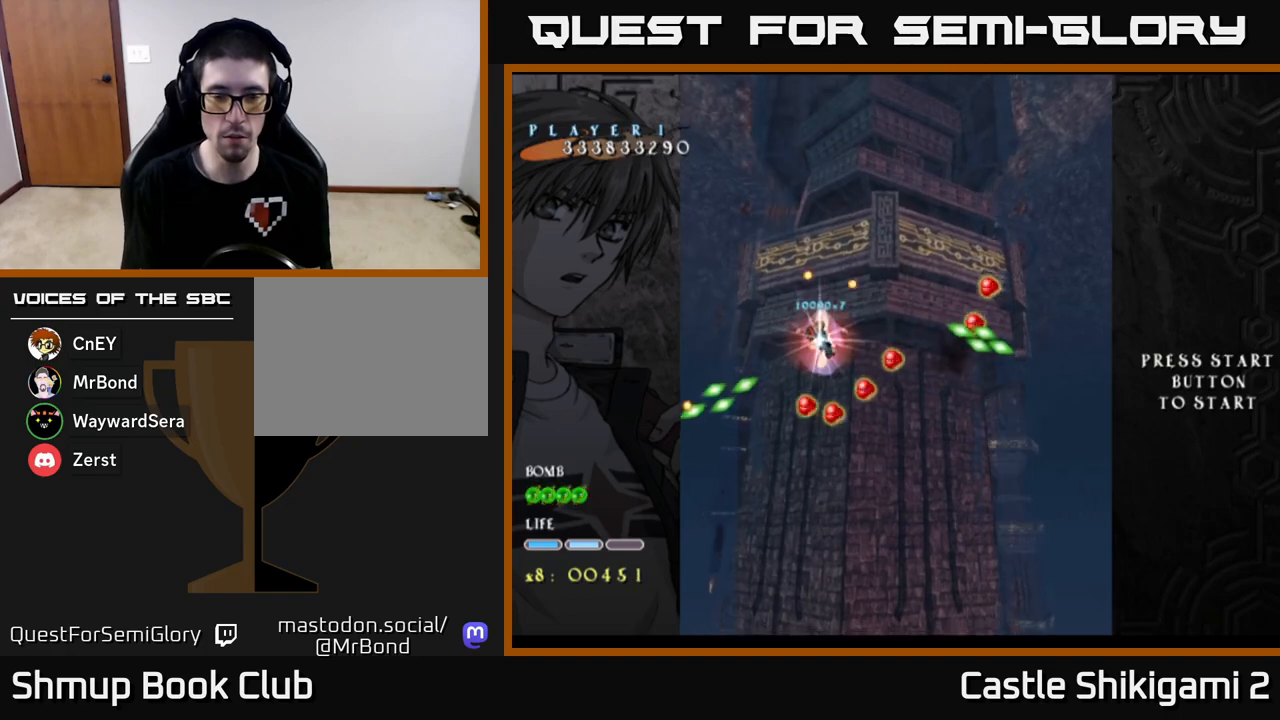
{"buttons": ["X", "DPAD_DOWN", "DPAD_RIGHT"], "left_stick": "center", "events": [[33, "DPAD_RIGHT", "down"]]}
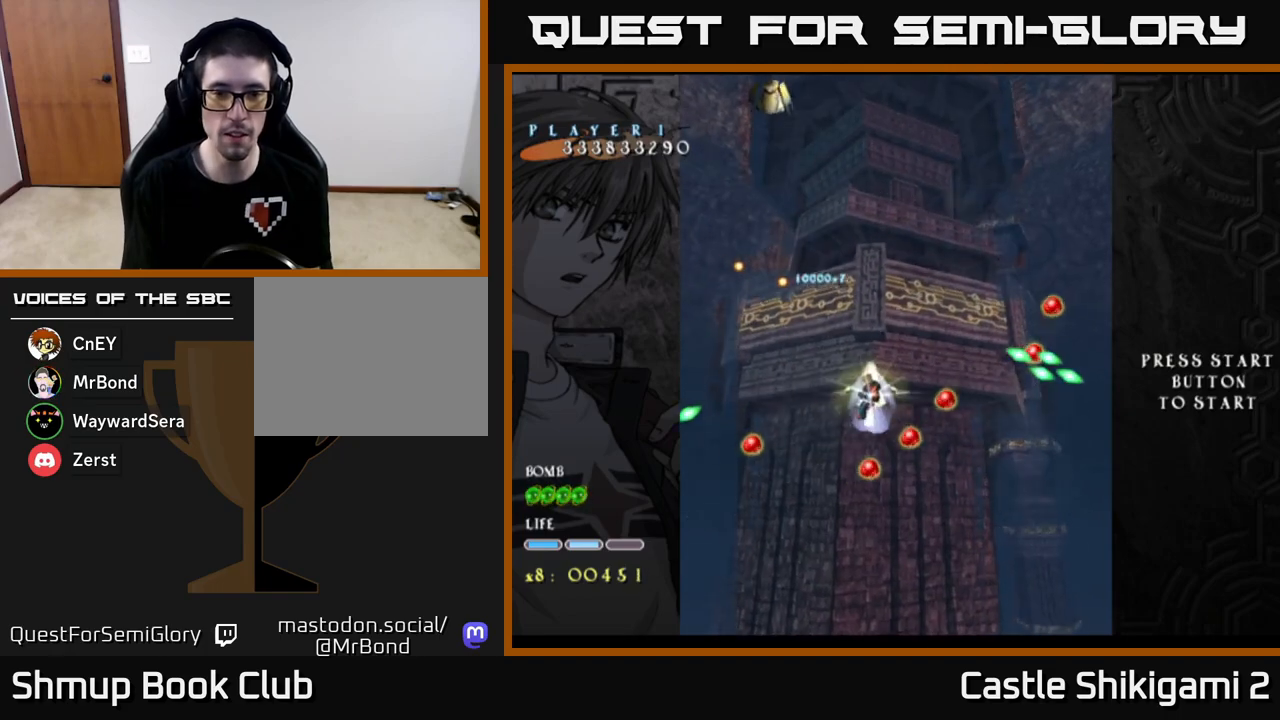
{"buttons": ["X", "DPAD_UP", "DPAD_LEFT"], "left_stick": "center", "events": [[300, "DPAD_RIGHT", "up"], [333, "DPAD_DOWN", "up"], [350, "DPAD_LEFT", "down"], [467, "DPAD_UP", "down"]]}
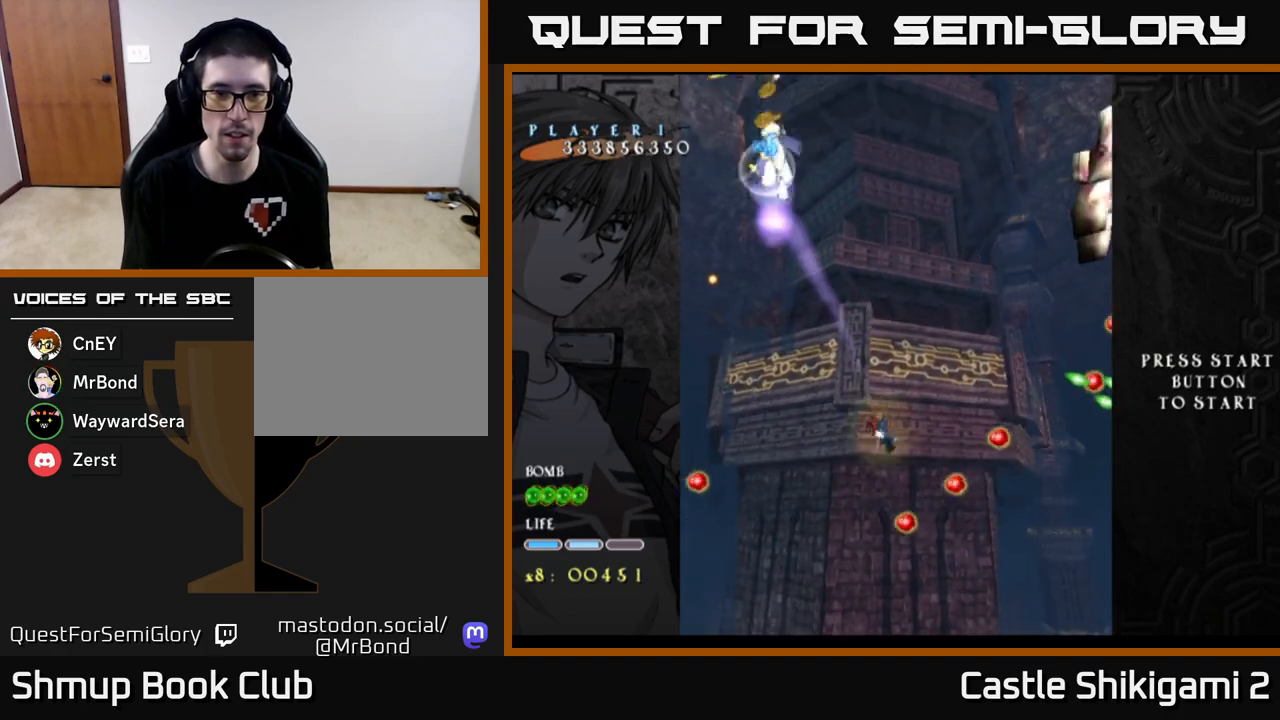
{"buttons": ["X", "DPAD_UP", "DPAD_RIGHT"], "left_stick": "center", "events": [[233, "DPAD_LEFT", "up"], [333, "DPAD_RIGHT", "down"]]}